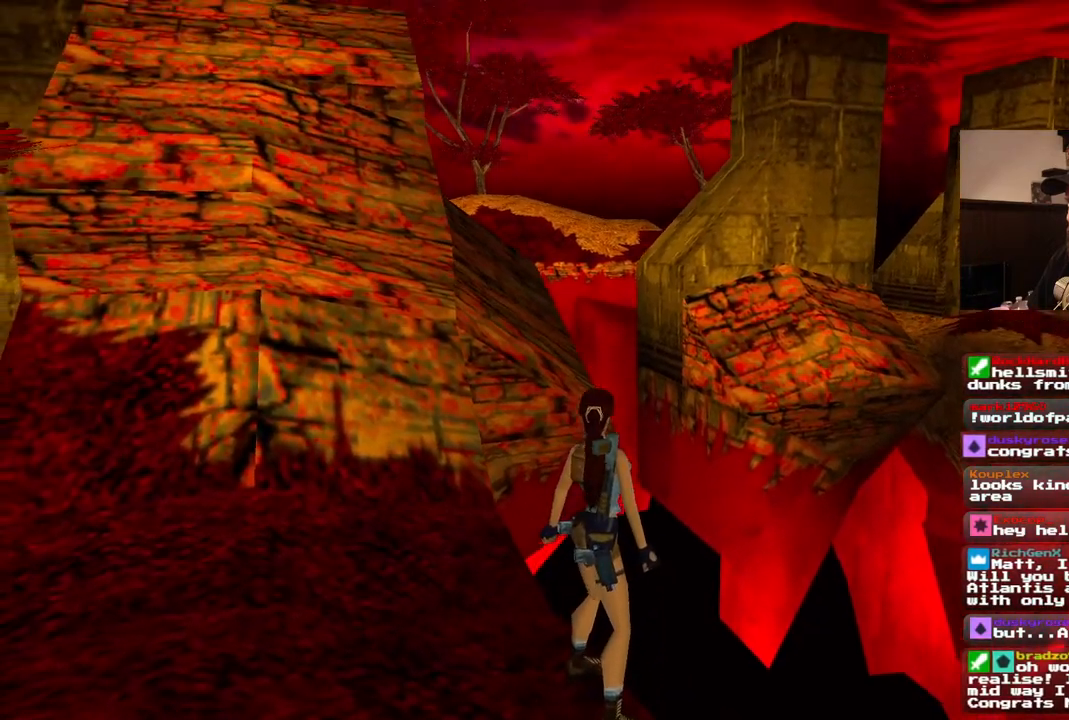
Gameplay with a controller (PlayStation layout); each line is a JSON object with the inputs held at the frame after it. "events" lists button and stick changes between this image and that frame as [ms after this image, input, new state], when the widget could be followed in between. Not read: L1 L3 R3.
{"buttons": ["DPAD_LEFT"], "left_stick": "center", "right_stick": "center", "events": [[400, "DPAD_LEFT", "down"]]}
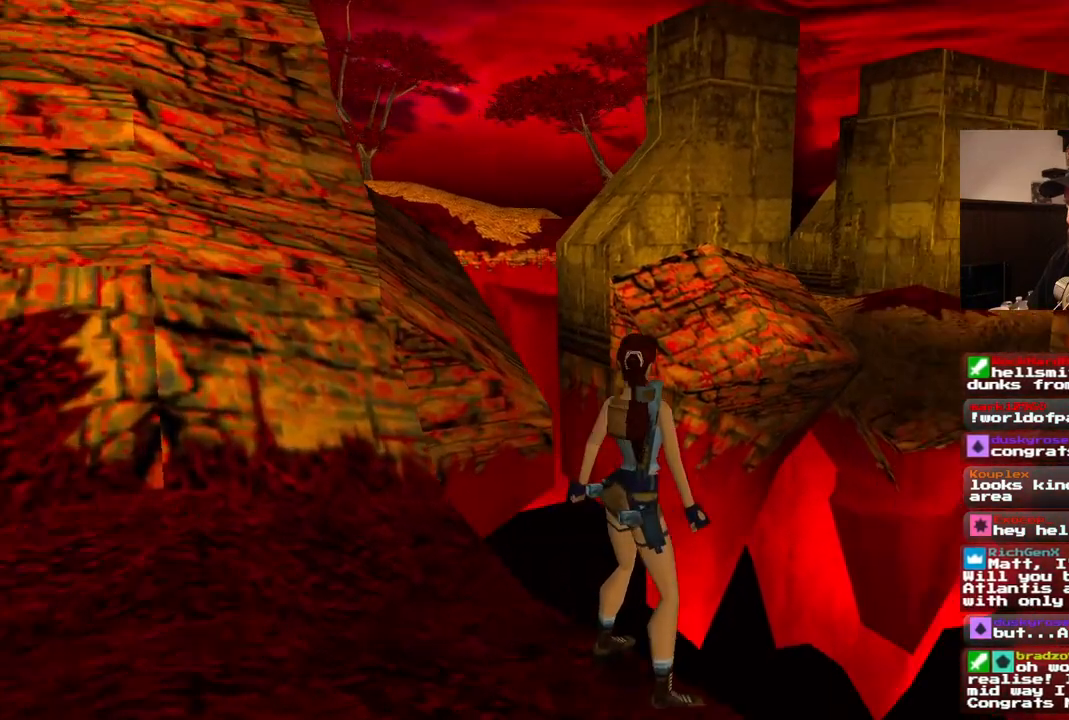
{"buttons": ["DPAD_LEFT"], "left_stick": "center", "right_stick": "center", "events": []}
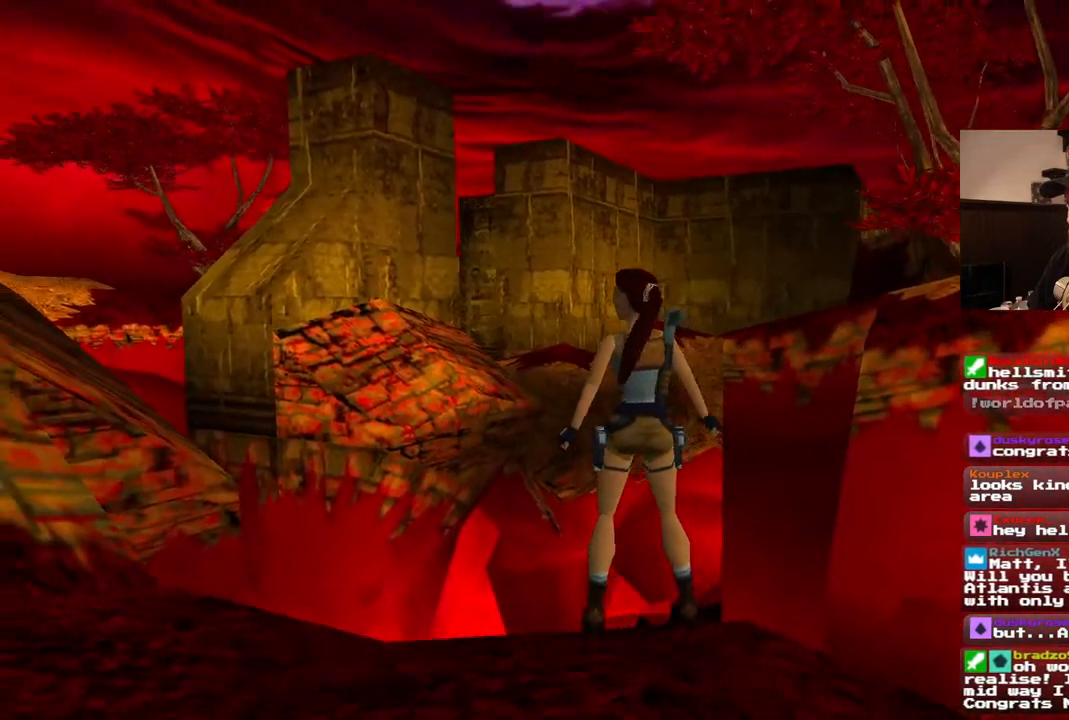
{"buttons": [], "left_stick": "center", "right_stick": "center", "events": [[450, "DPAD_LEFT", "up"]]}
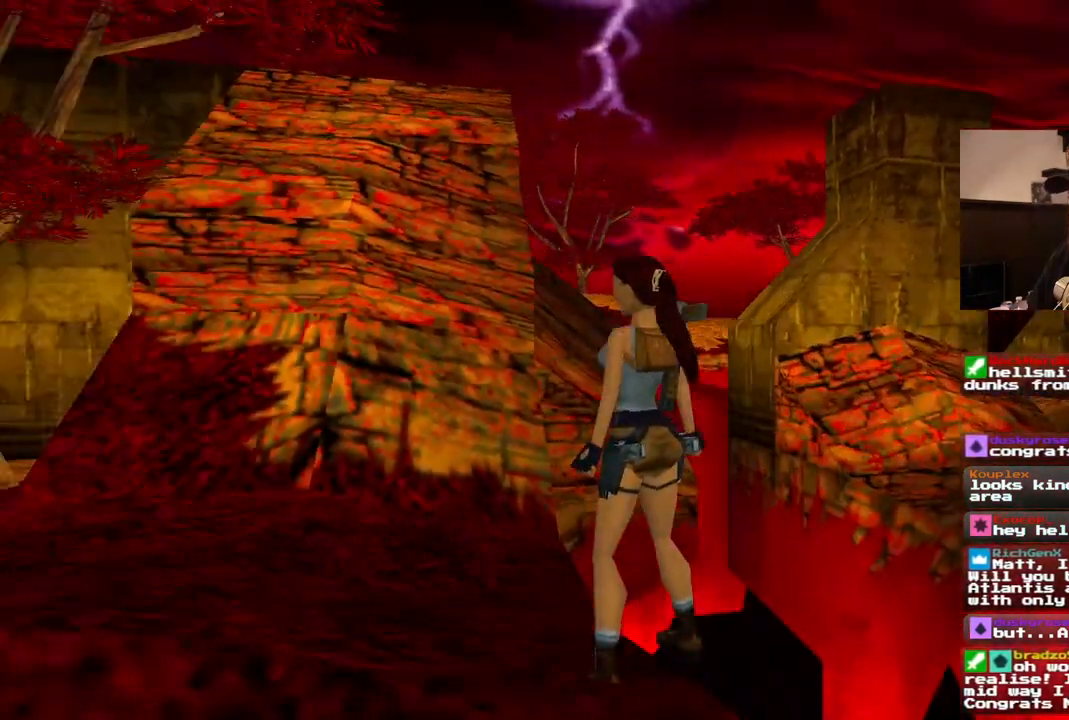
{"buttons": ["DPAD_UP", "DPAD_RIGHT"], "left_stick": "center", "right_stick": "center", "events": [[133, "DPAD_UP", "down"], [283, "DPAD_RIGHT", "down"]]}
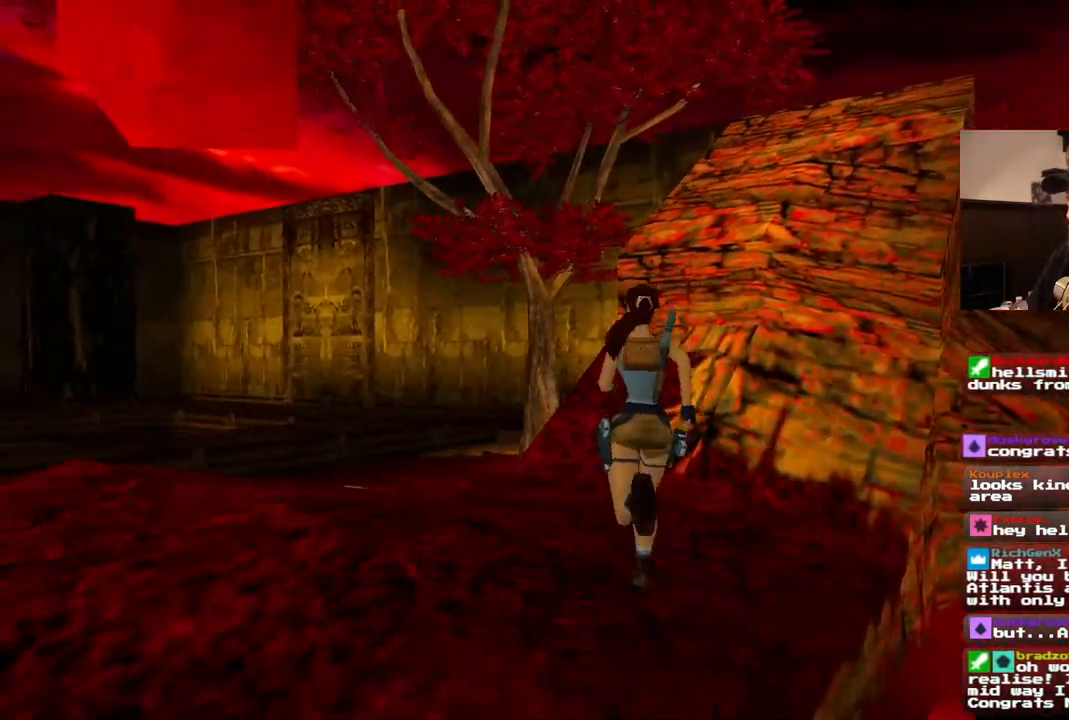
{"buttons": ["DPAD_UP", "DPAD_LEFT"], "left_stick": "center", "right_stick": "center", "events": [[250, "DPAD_RIGHT", "up"], [383, "DPAD_LEFT", "down"]]}
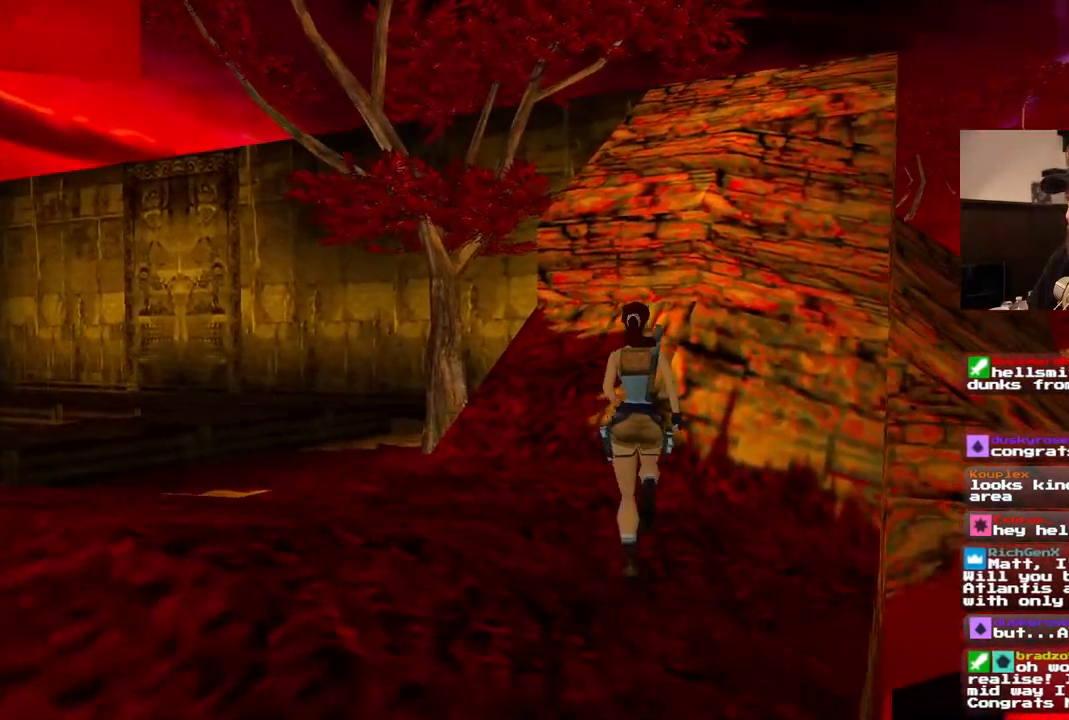
{"buttons": ["DPAD_UP", "DPAD_RIGHT"], "left_stick": "center", "right_stick": "center", "events": [[400, "DPAD_LEFT", "up"], [417, "DPAD_RIGHT", "down"]]}
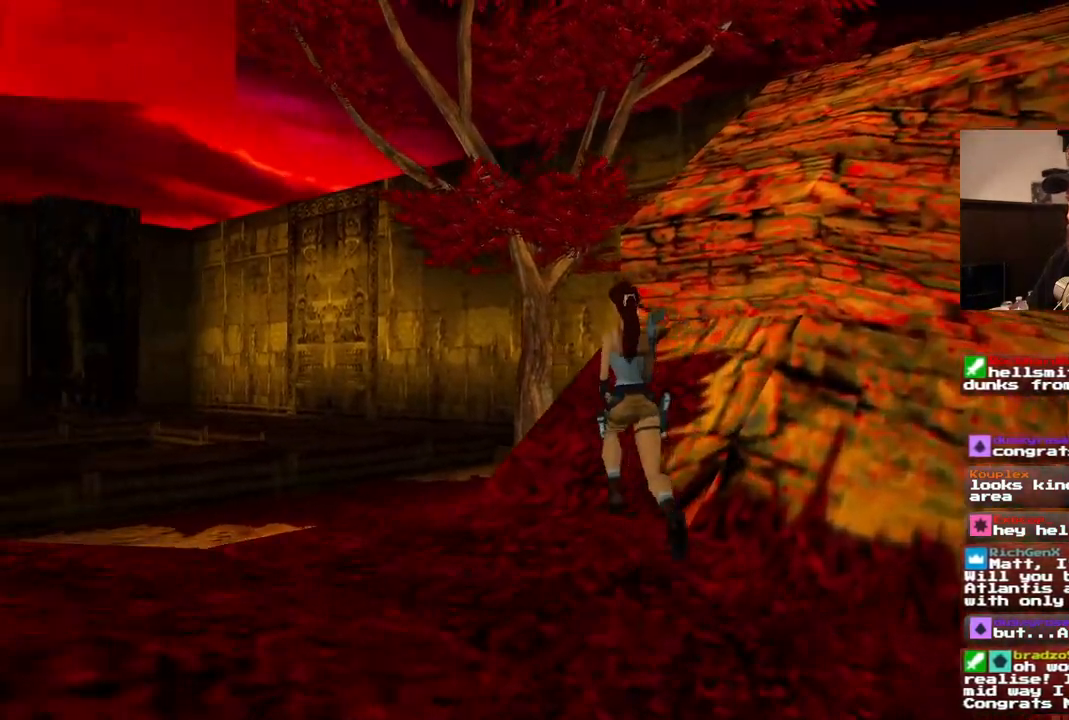
{"buttons": ["DPAD_RIGHT"], "left_stick": "center", "right_stick": "center", "events": [[483, "DPAD_UP", "up"]]}
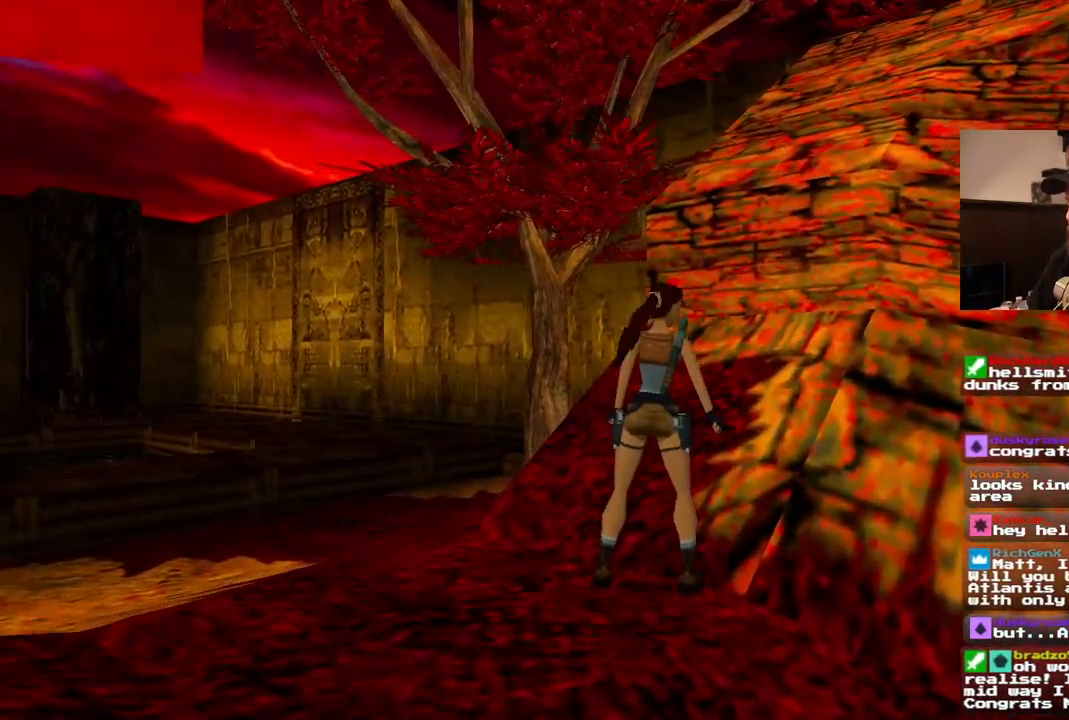
{"buttons": [], "left_stick": "center", "right_stick": "center", "events": [[417, "DPAD_RIGHT", "up"]]}
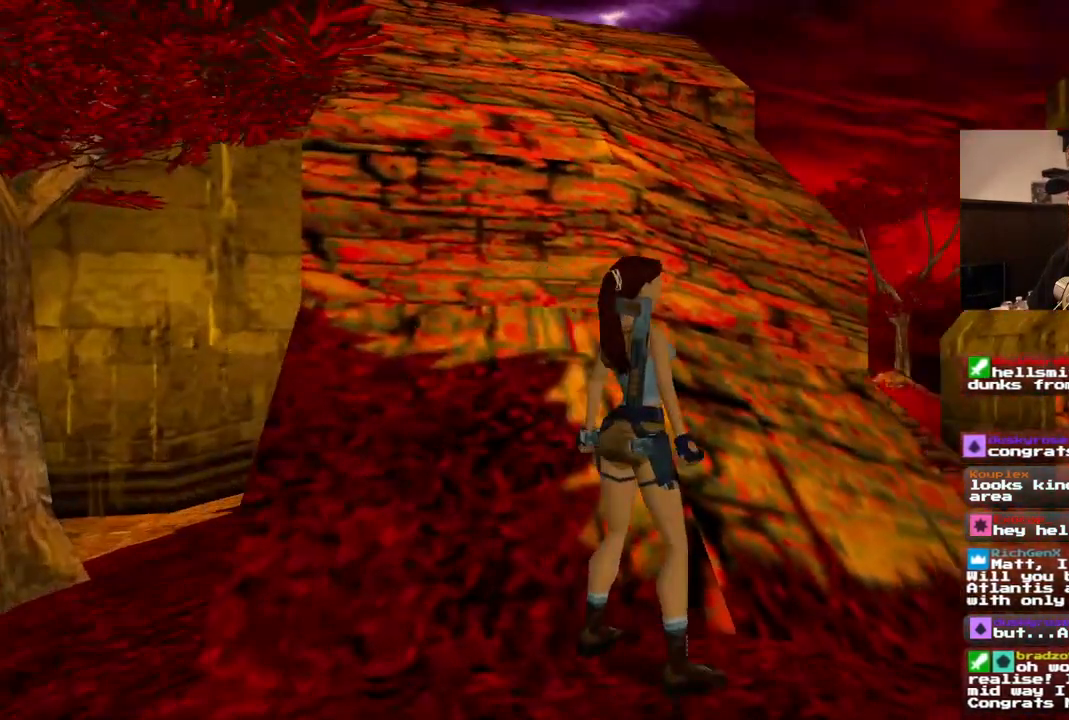
{"buttons": ["DPAD_RIGHT"], "left_stick": "center", "right_stick": "center", "events": [[383, "DPAD_RIGHT", "down"]]}
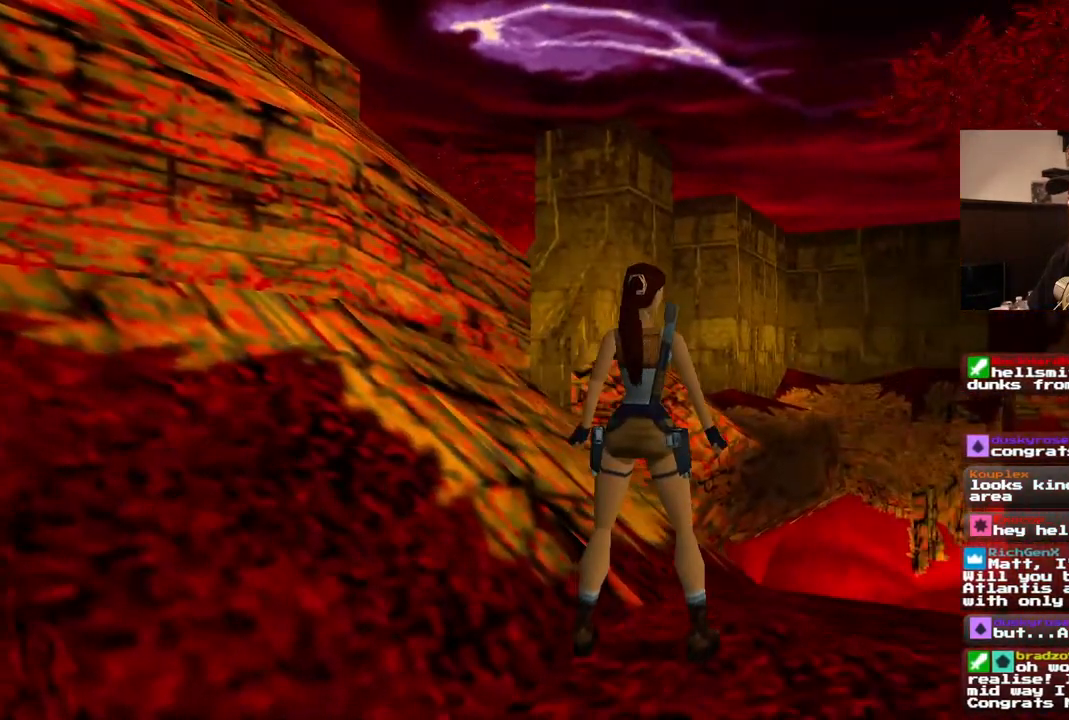
{"buttons": [], "left_stick": "center", "right_stick": "center"}
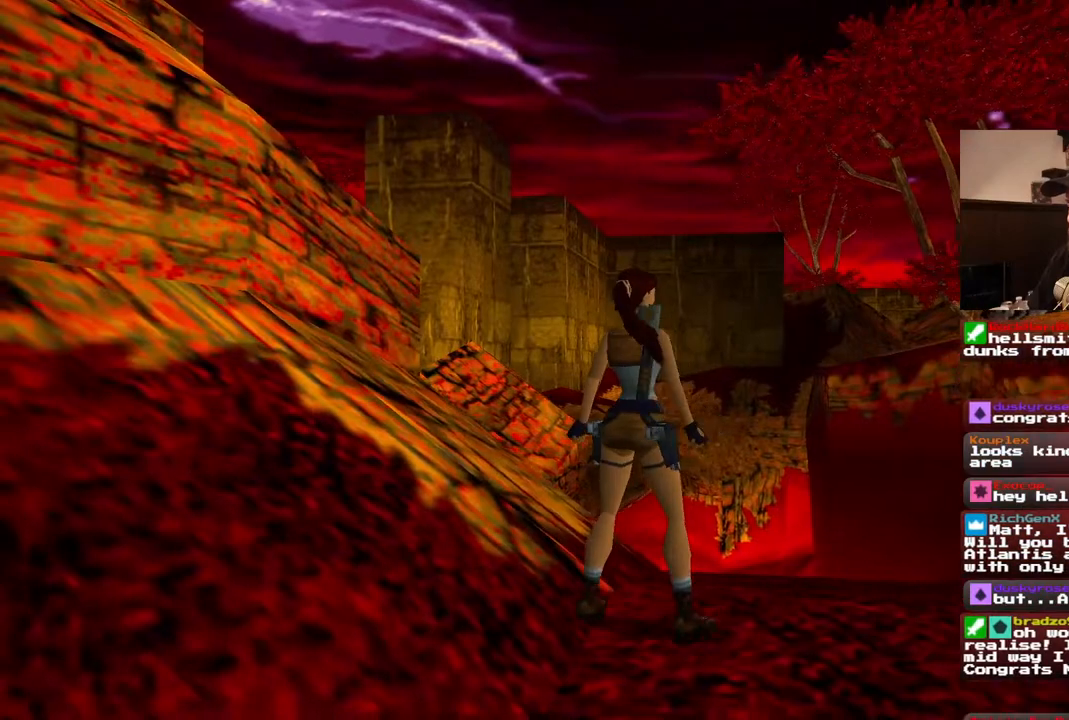
{"buttons": [], "left_stick": "center", "right_stick": "center", "events": []}
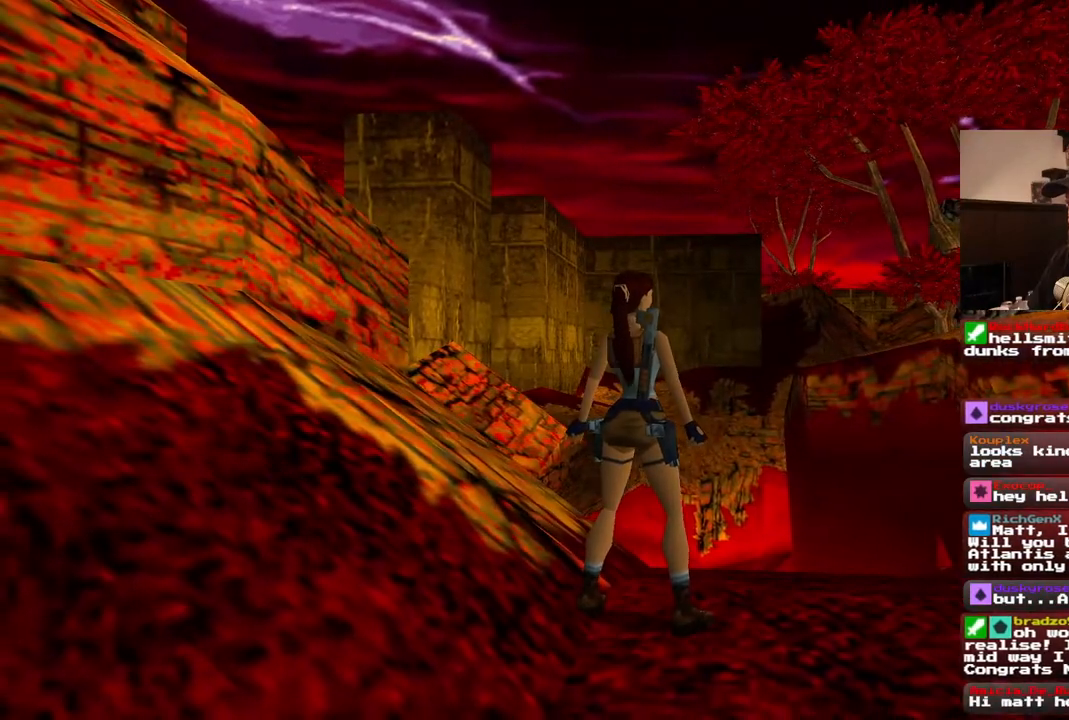
{"buttons": [], "left_stick": "center", "right_stick": "center", "events": []}
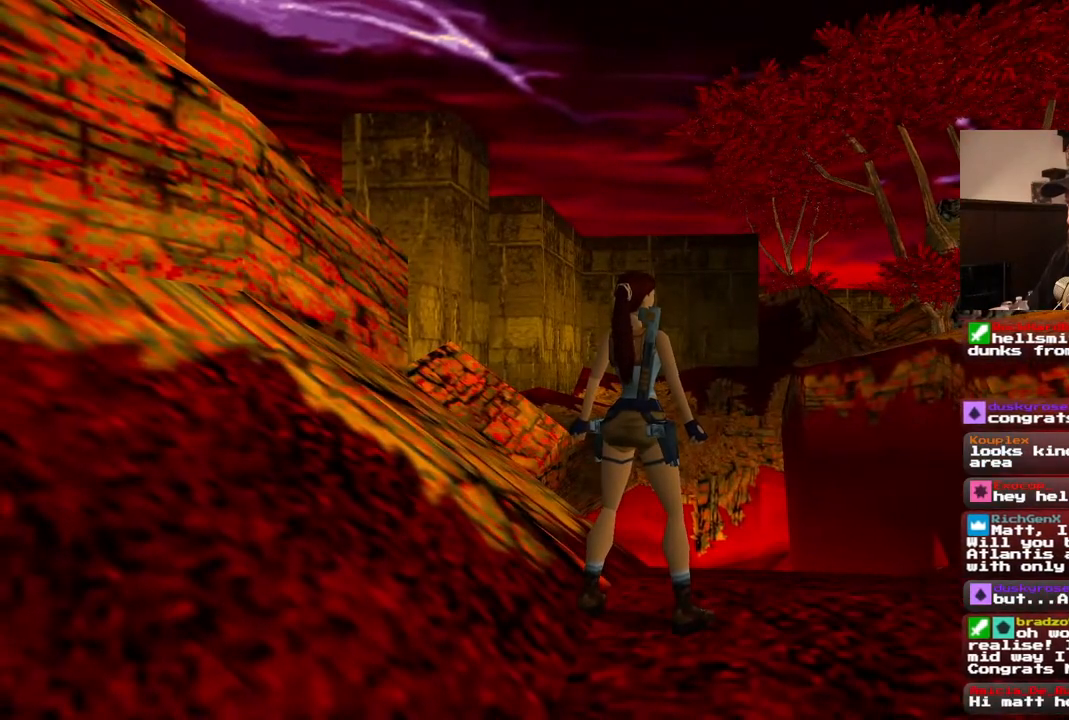
{"buttons": ["DPAD_RIGHT"], "left_stick": "center", "right_stick": "center", "events": [[283, "DPAD_RIGHT", "down"]]}
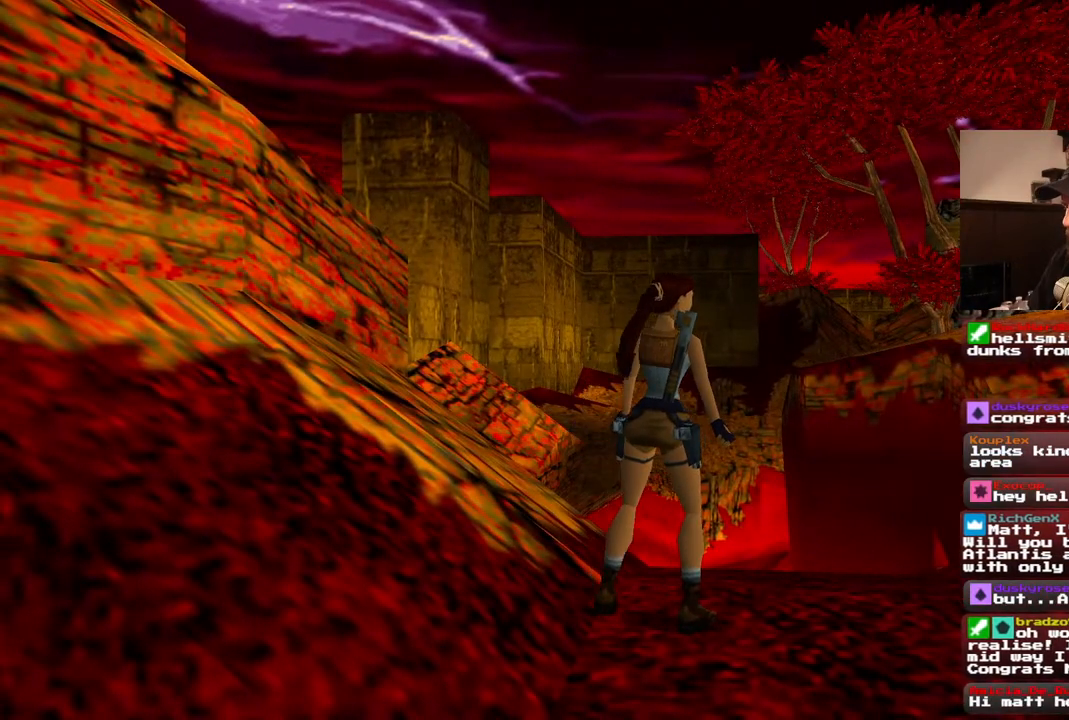
{"buttons": ["DPAD_UP", "DPAD_RIGHT"], "left_stick": "center", "right_stick": "center", "events": [[200, "DPAD_UP", "down"], [233, "DPAD_RIGHT", "up"], [283, "DPAD_DOWN", "down"], [333, "DPAD_DOWN", "up"], [383, "DPAD_RIGHT", "down"]]}
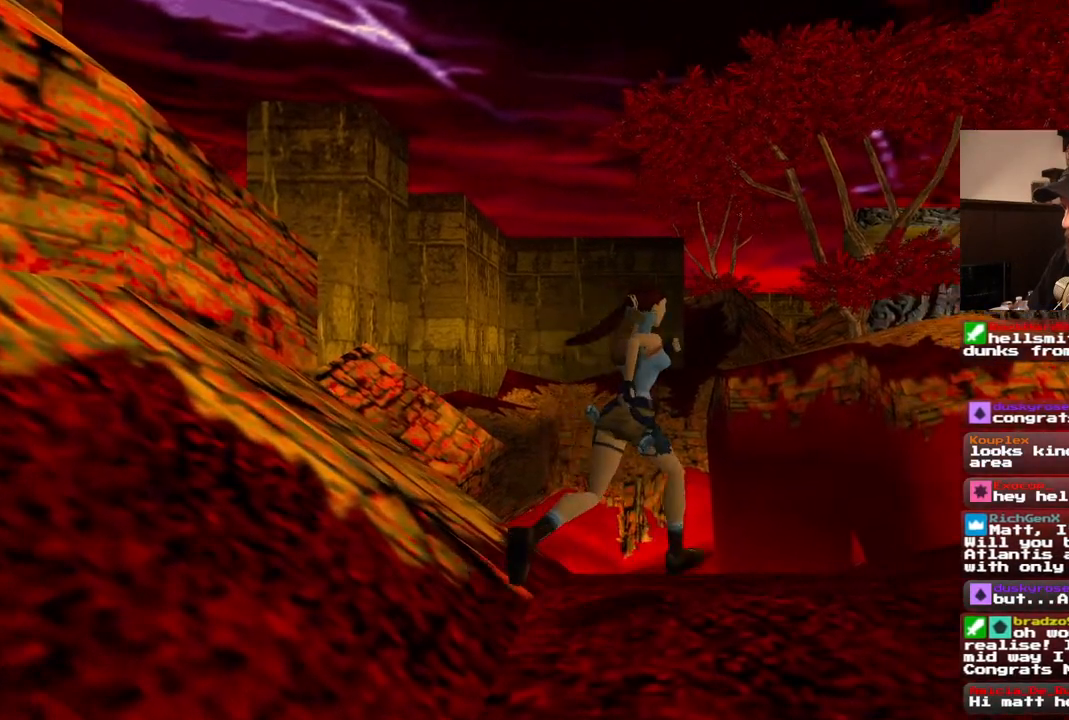
{"buttons": ["R1", "DPAD_UP"], "left_stick": "center", "right_stick": "center", "events": [[217, "DPAD_RIGHT", "up"], [317, "R1", "down"]]}
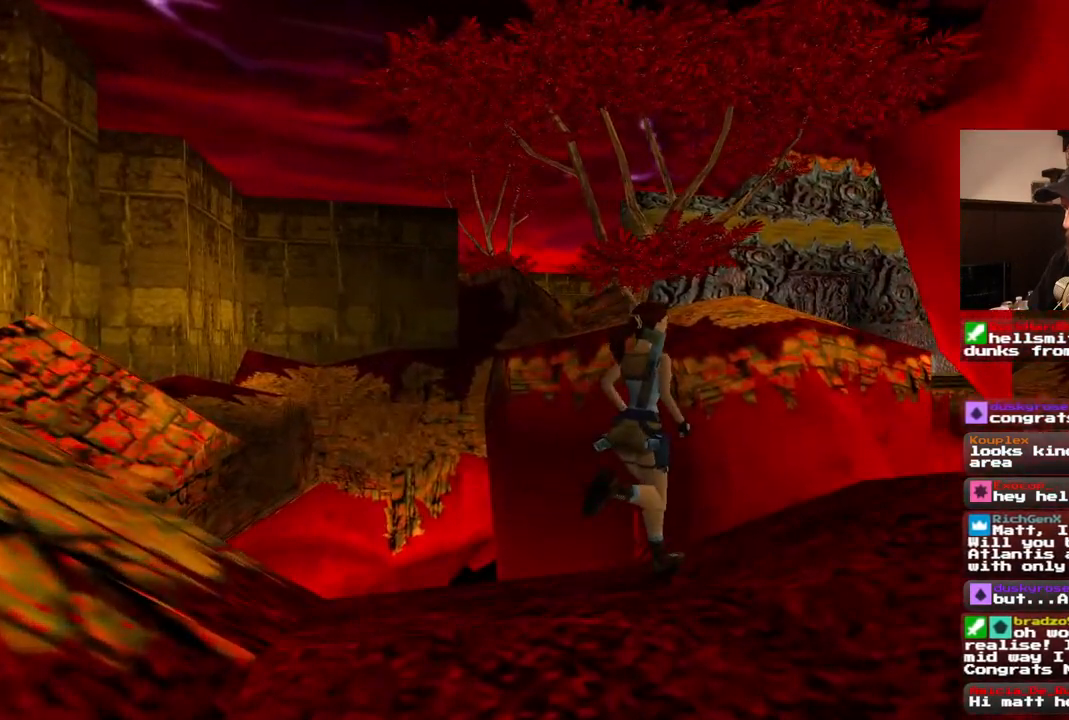
{"buttons": ["R1", "DPAD_UP", "DPAD_RIGHT"], "left_stick": "center", "right_stick": "center"}
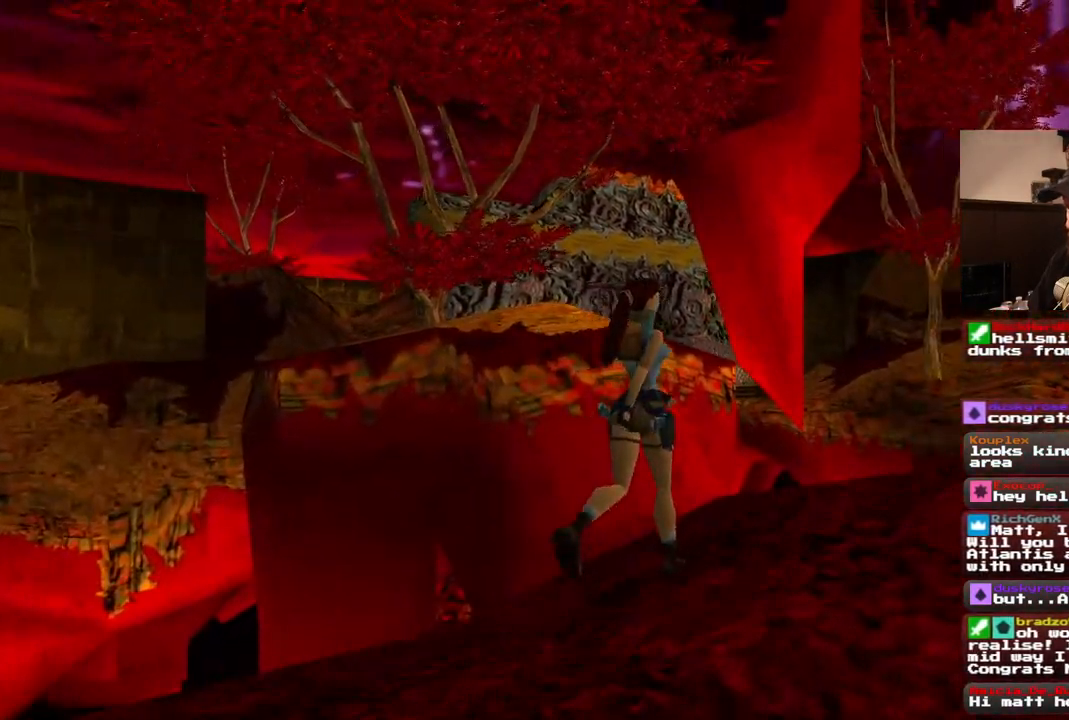
{"buttons": ["R1", "DPAD_UP", "DPAD_RIGHT"], "left_stick": "center", "right_stick": "center", "events": [[33, "DPAD_RIGHT", "up"], [150, "DPAD_LEFT", "down"], [283, "DPAD_LEFT", "up"], [350, "DPAD_RIGHT", "down"]]}
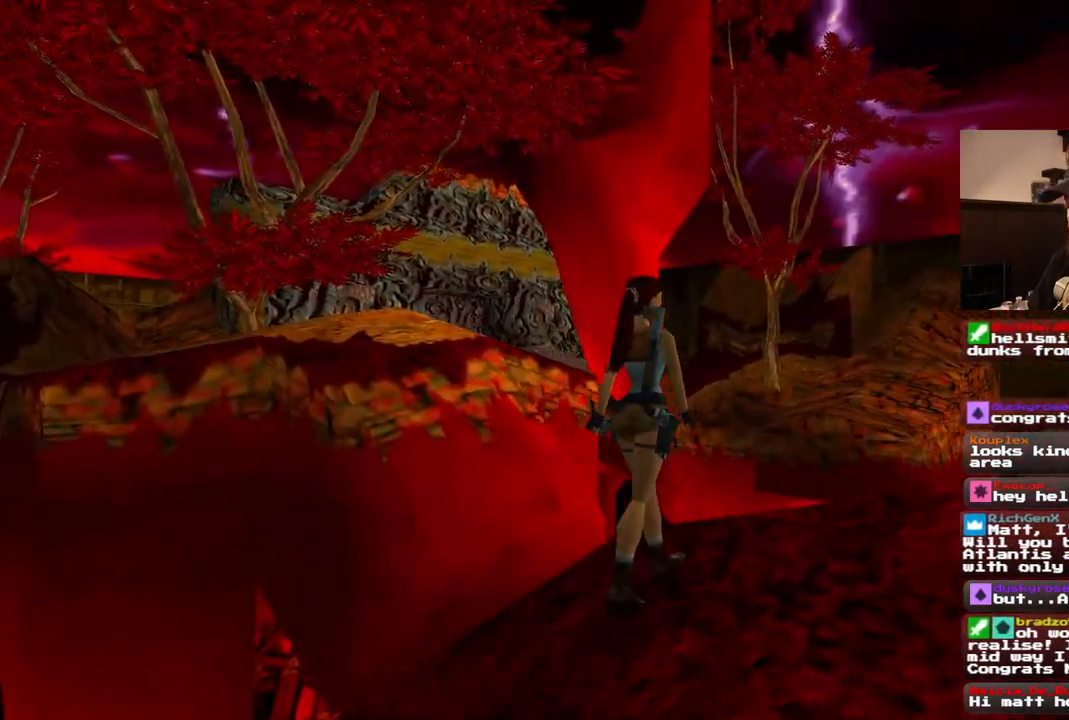
{"buttons": ["R1", "DPAD_UP", "DPAD_LEFT"], "left_stick": "center", "right_stick": "center", "events": [[100, "DPAD_RIGHT", "up"], [183, "DPAD_LEFT", "down"]]}
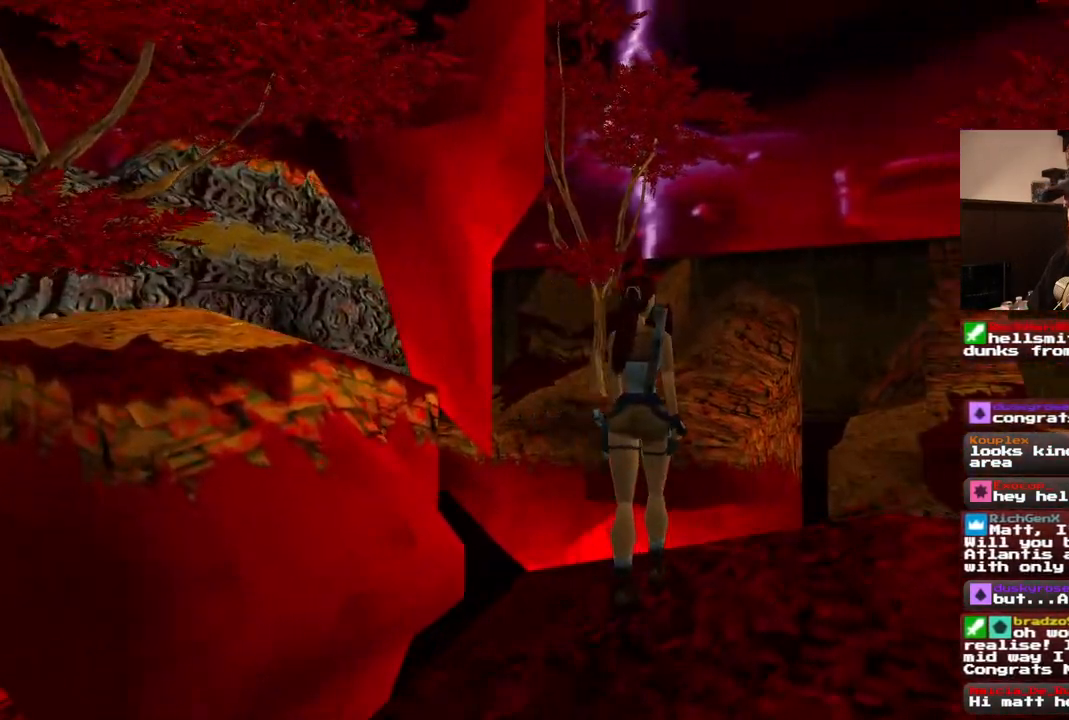
{"buttons": ["R1", "DPAD_UP", "DPAD_LEFT"], "left_stick": "center", "right_stick": "center", "events": []}
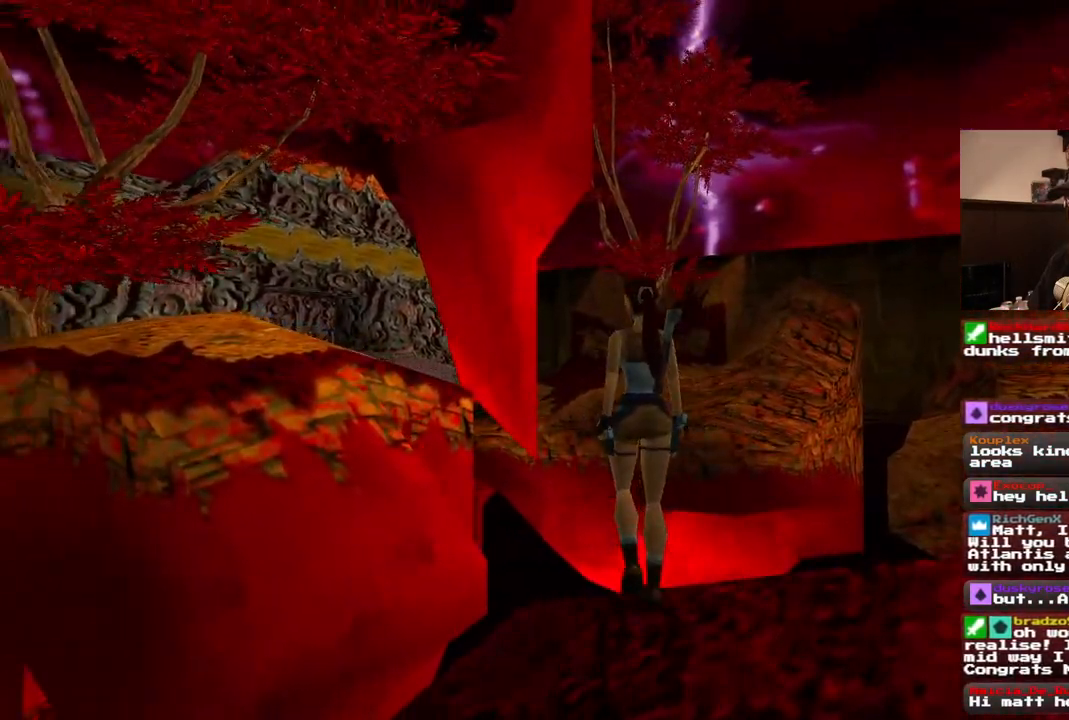
{"buttons": ["R1", "DPAD_UP", "DPAD_LEFT"], "left_stick": "center", "right_stick": "center", "events": []}
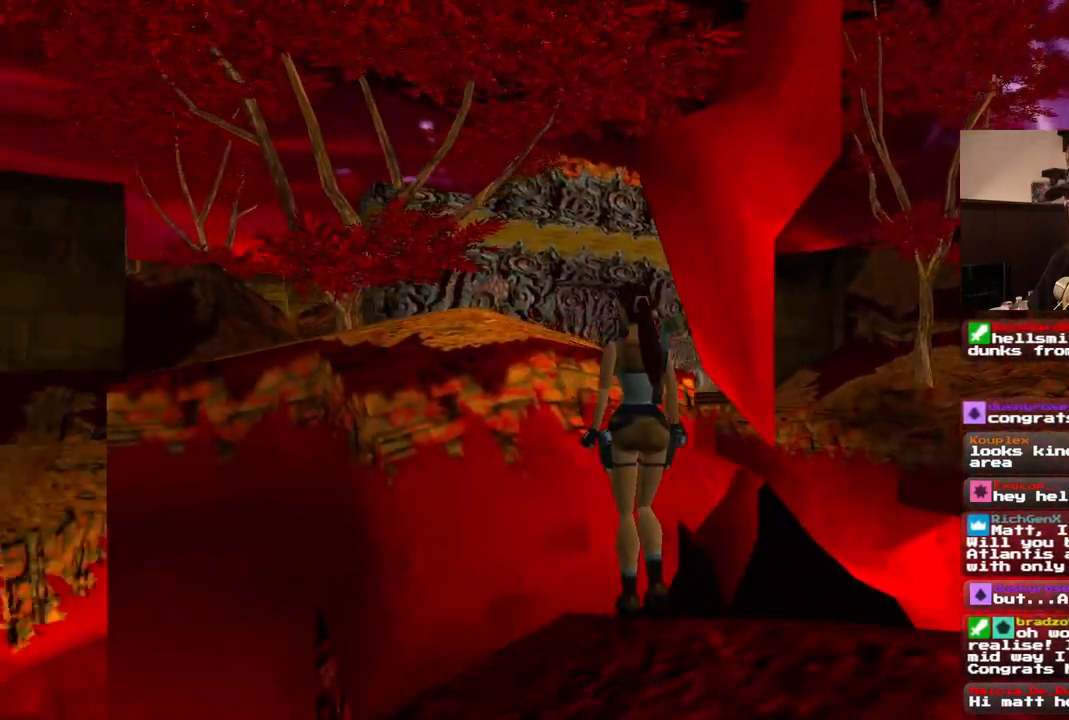
{"buttons": ["R1", "DPAD_UP"], "left_stick": "center", "right_stick": "center"}
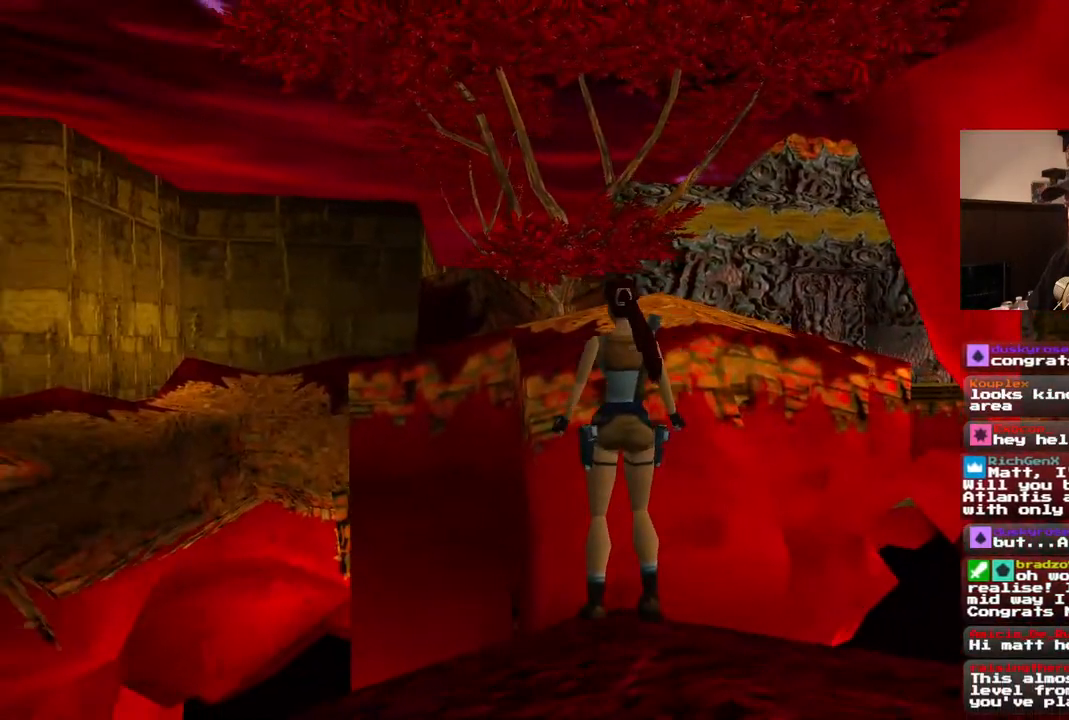
{"buttons": ["R1"], "left_stick": "center", "right_stick": "center", "events": [[300, "DPAD_UP", "up"]]}
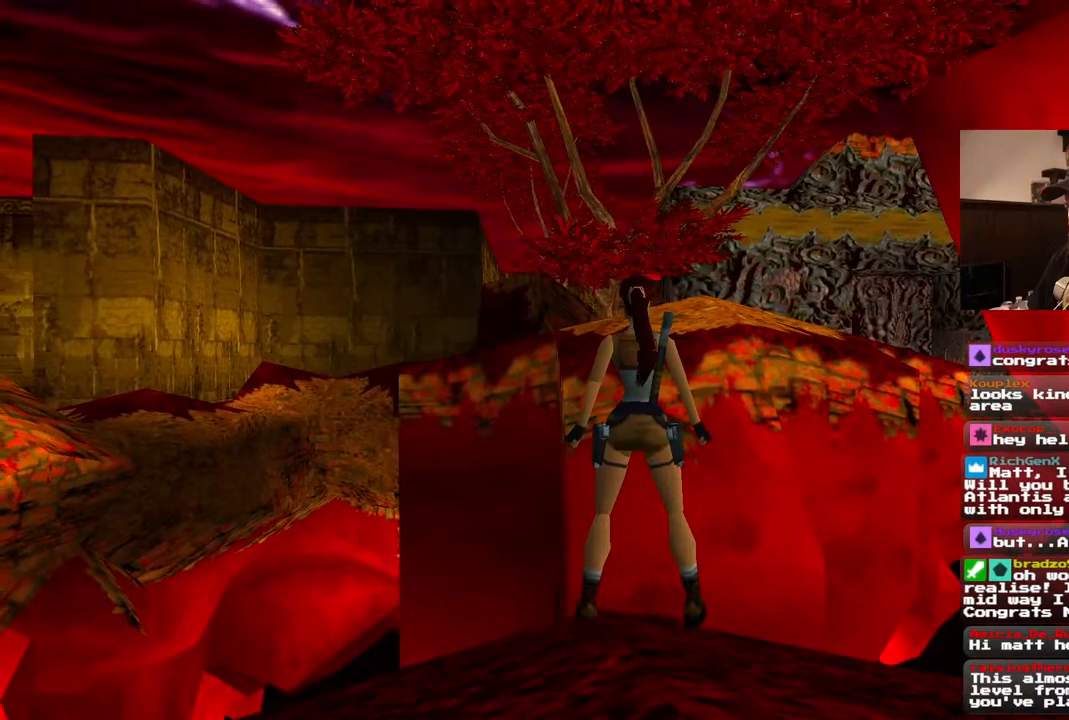
{"buttons": ["DPAD_DOWN"], "left_stick": "center", "right_stick": "center", "events": [[100, "R1", "up"], [250, "DPAD_DOWN", "down"]]}
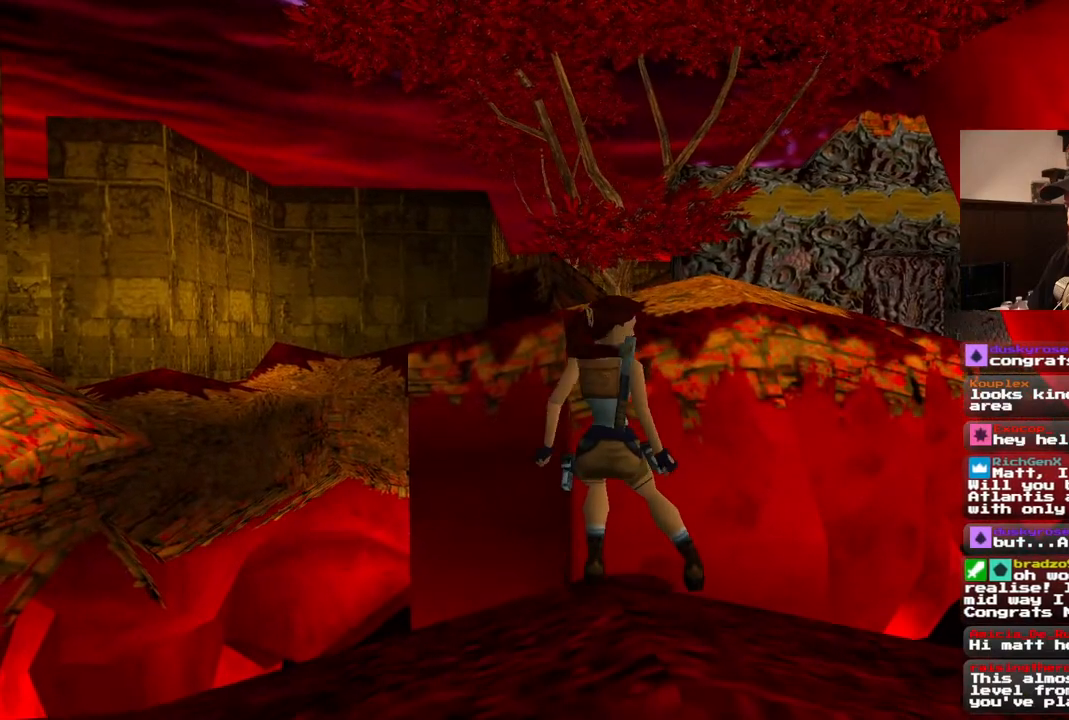
{"buttons": [], "left_stick": "center", "right_stick": "center", "events": [[33, "DPAD_DOWN", "up"]]}
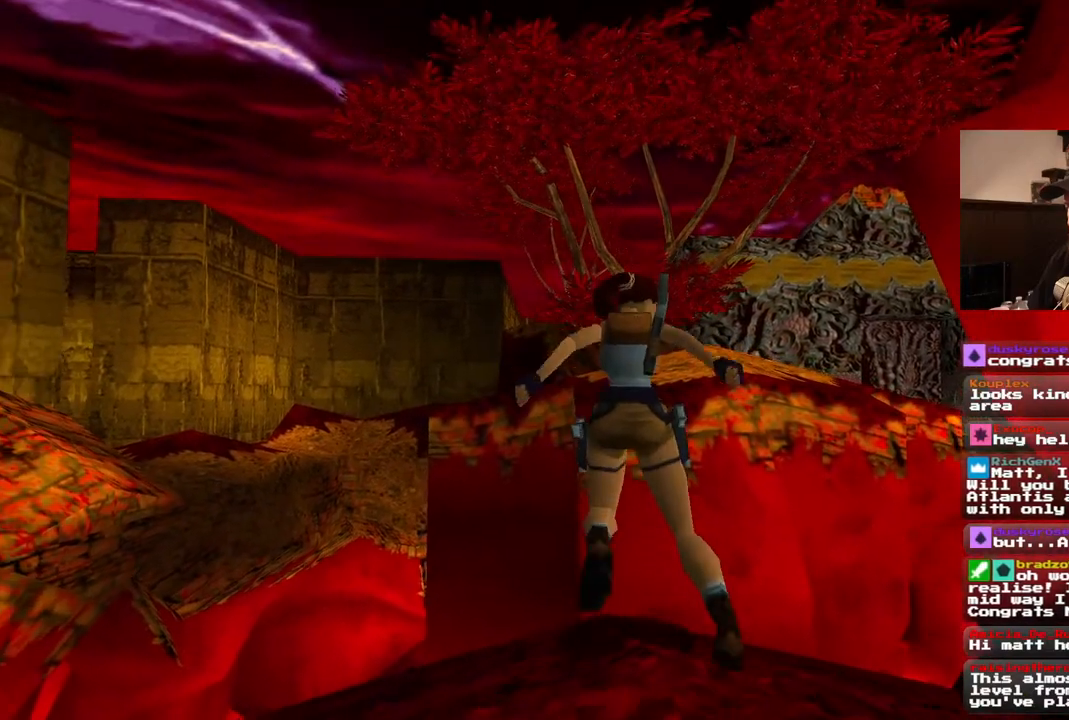
{"buttons": [], "left_stick": "center", "right_stick": "center", "events": []}
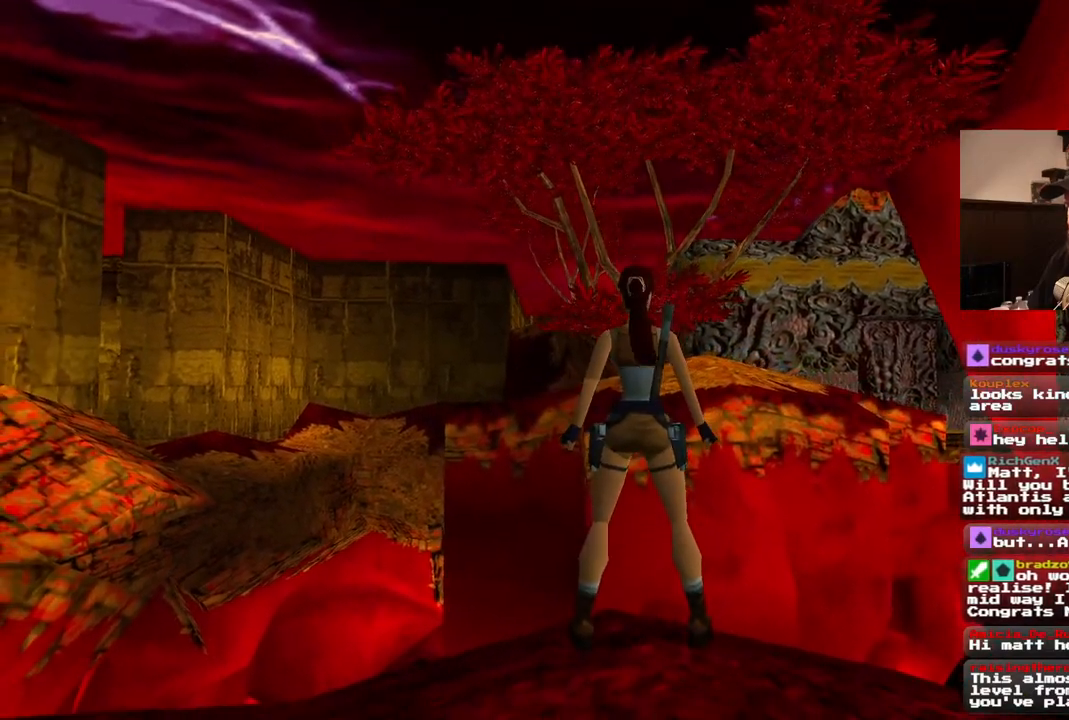
{"buttons": [], "left_stick": "center", "right_stick": "center", "events": []}
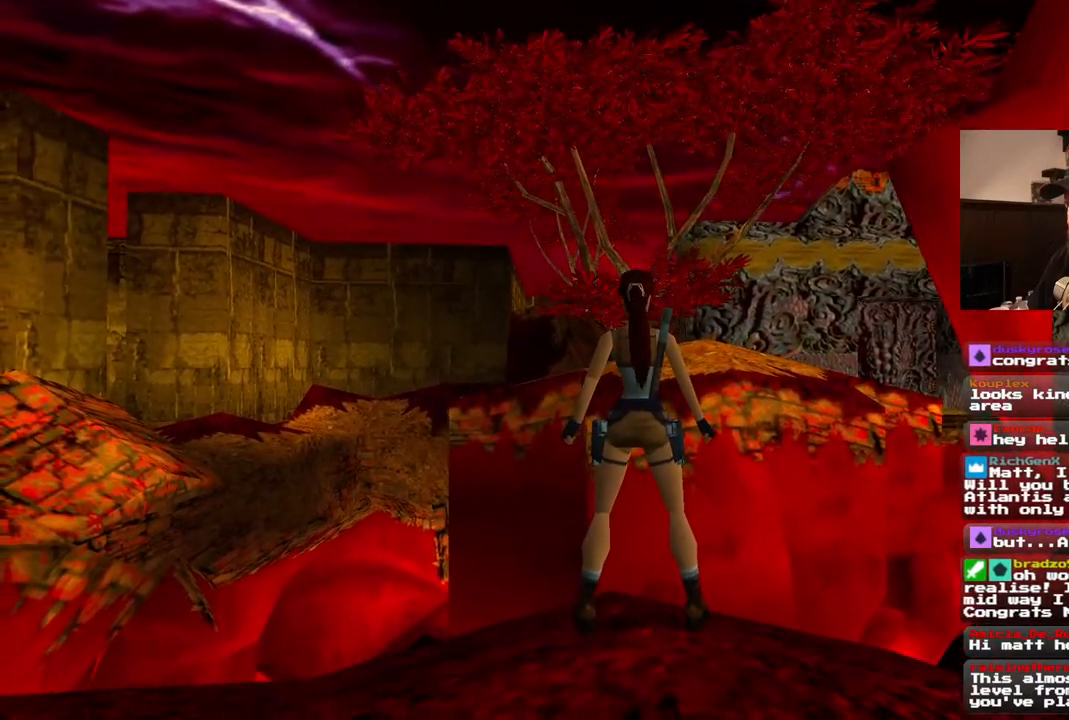
{"buttons": [], "left_stick": "center", "right_stick": "center", "events": []}
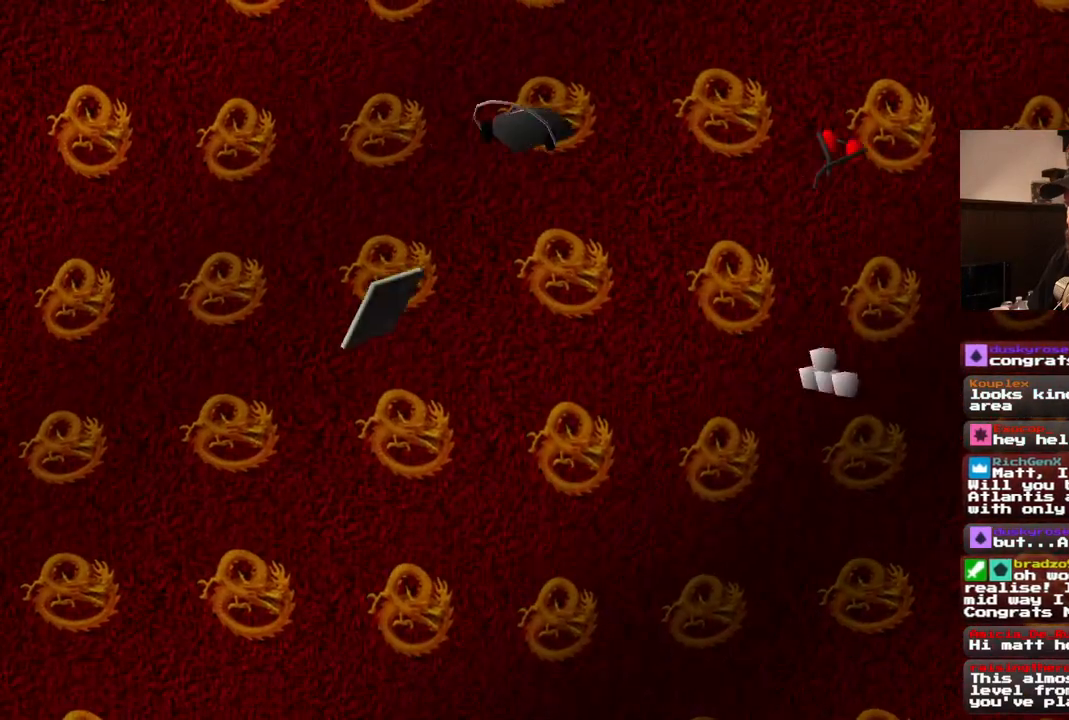
{"buttons": [], "left_stick": "center", "right_stick": "center", "events": []}
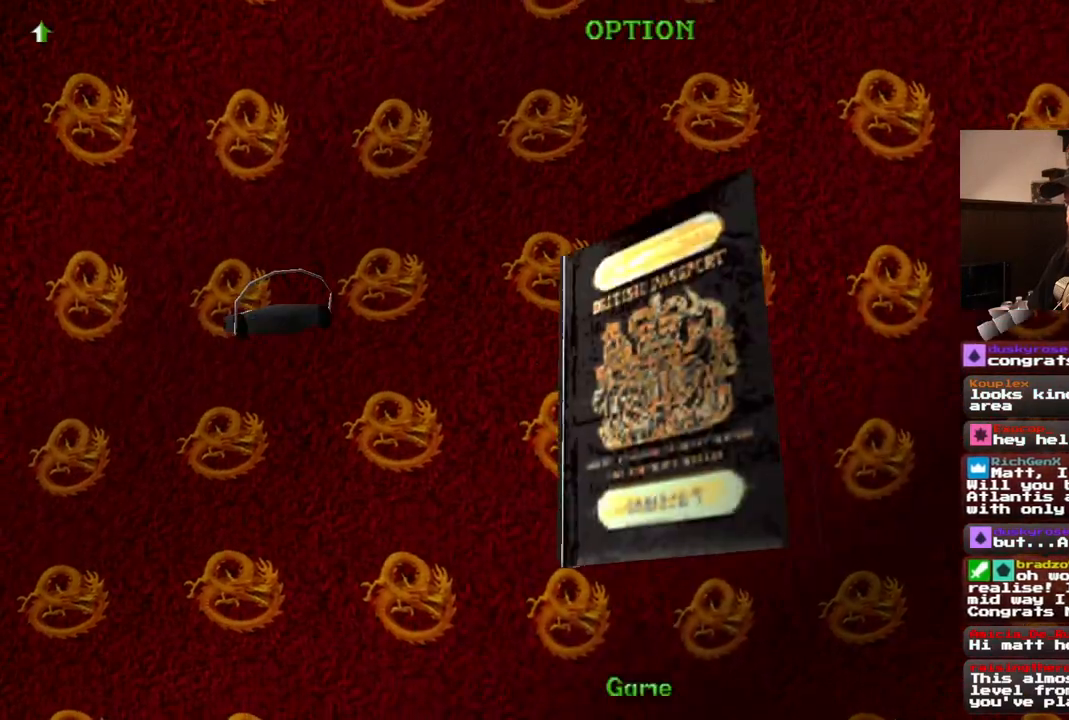
{"buttons": [], "left_stick": "center", "right_stick": "center", "events": []}
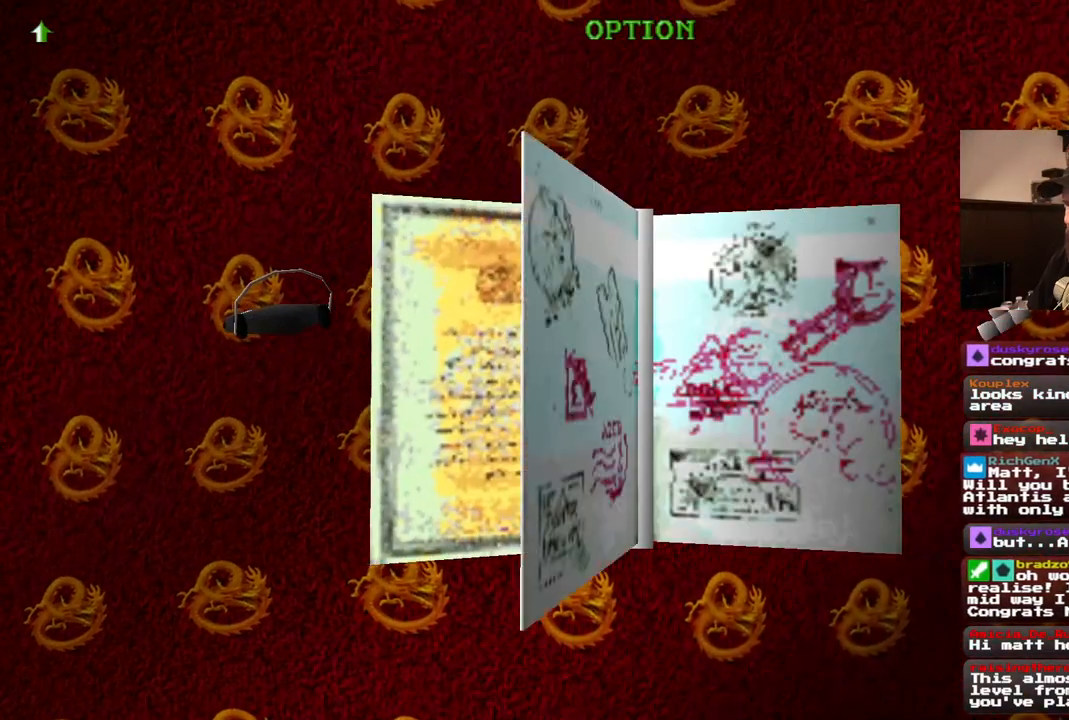
{"buttons": [], "left_stick": "center", "right_stick": "center", "events": []}